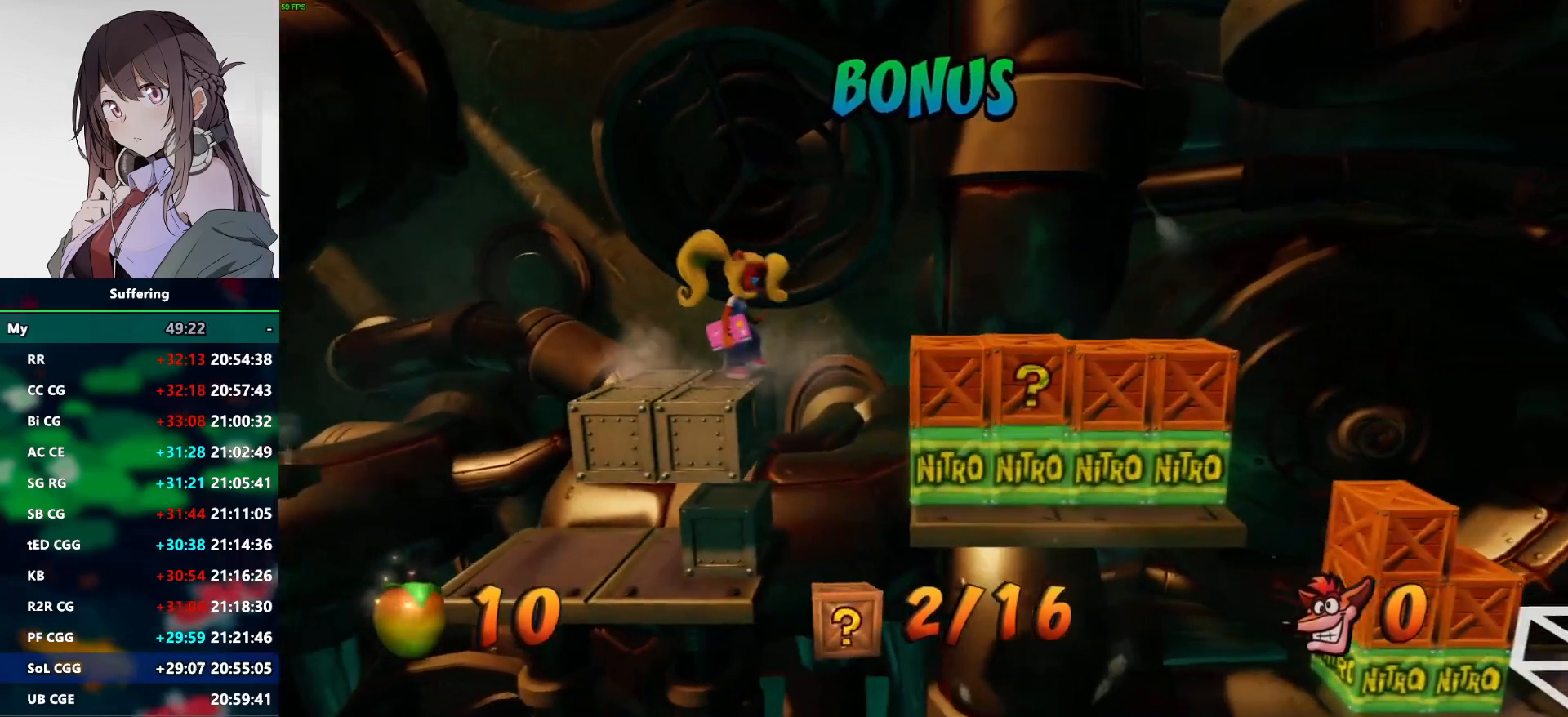
Gameplay with a controller (PlayStation layout); each line is a JSON object with the inputs held at the frame after it (dt_ms = milliseconds from this image to that frame). "events" lists button and stick changes between this image and that frame as [ms after this image, input, new state], when the widget could be followed in between.
{"dt_ms": 500, "buttons": ["DPAD_RIGHT"], "left_stick": "center", "right_stick": "center", "events": [[133, "DPAD_RIGHT", "down"], [150, "R1", "down"], [200, "CROSS", "down"], [400, "R1", "up"], [450, "CROSS", "up"]]}
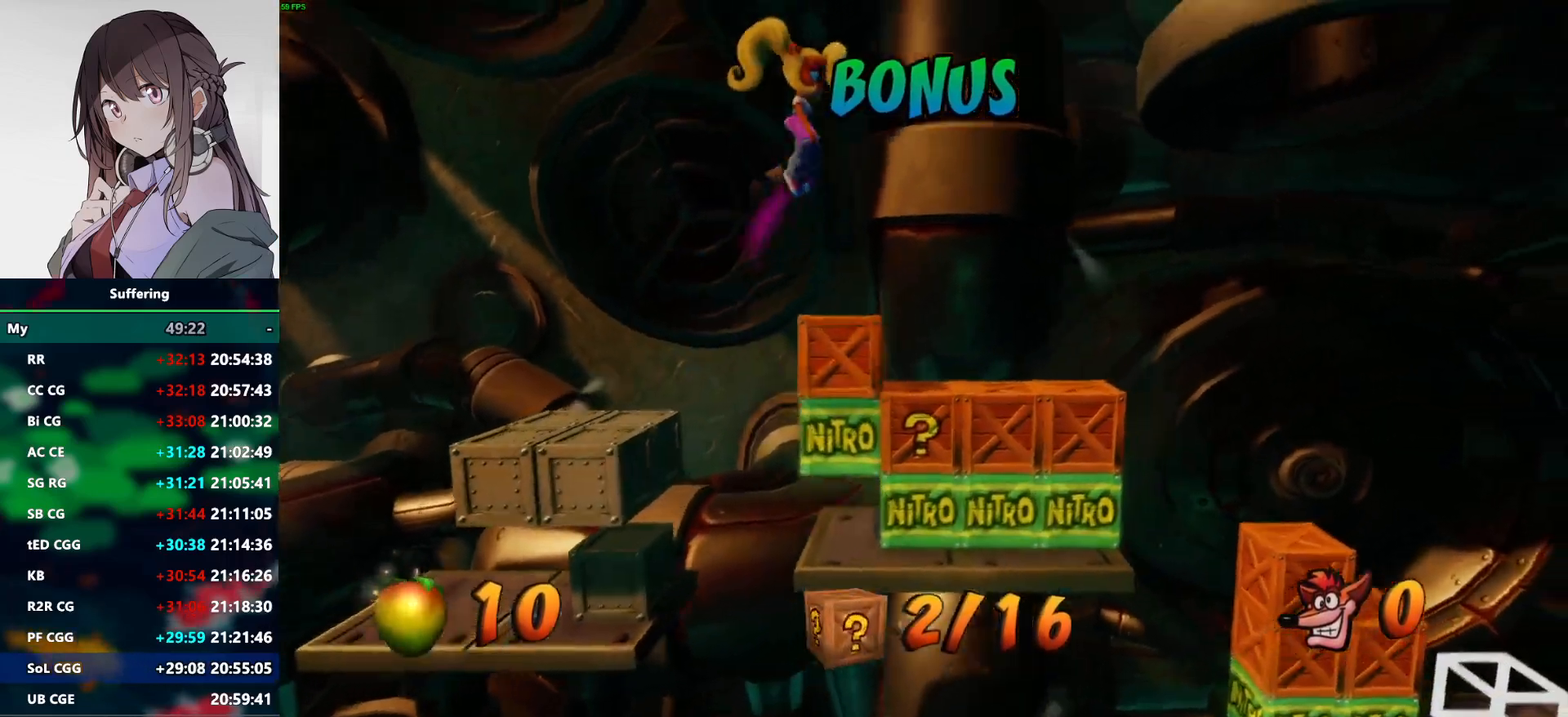
{"dt_ms": 500, "buttons": ["DPAD_RIGHT"], "left_stick": "center", "right_stick": "center", "events": []}
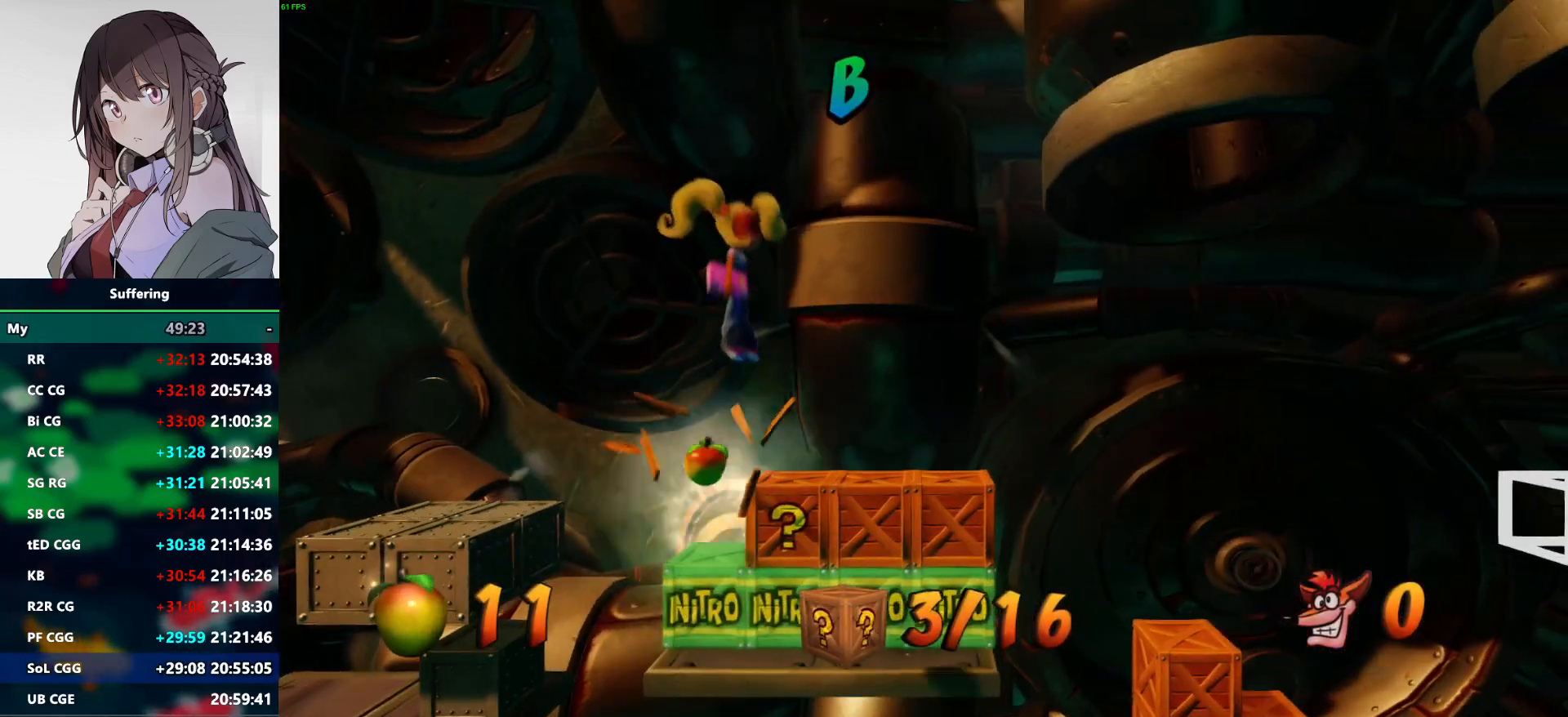
{"dt_ms": 500, "buttons": ["DPAD_RIGHT"], "left_stick": "center", "right_stick": "center", "events": [[100, "DPAD_RIGHT", "up"], [467, "DPAD_RIGHT", "down"]]}
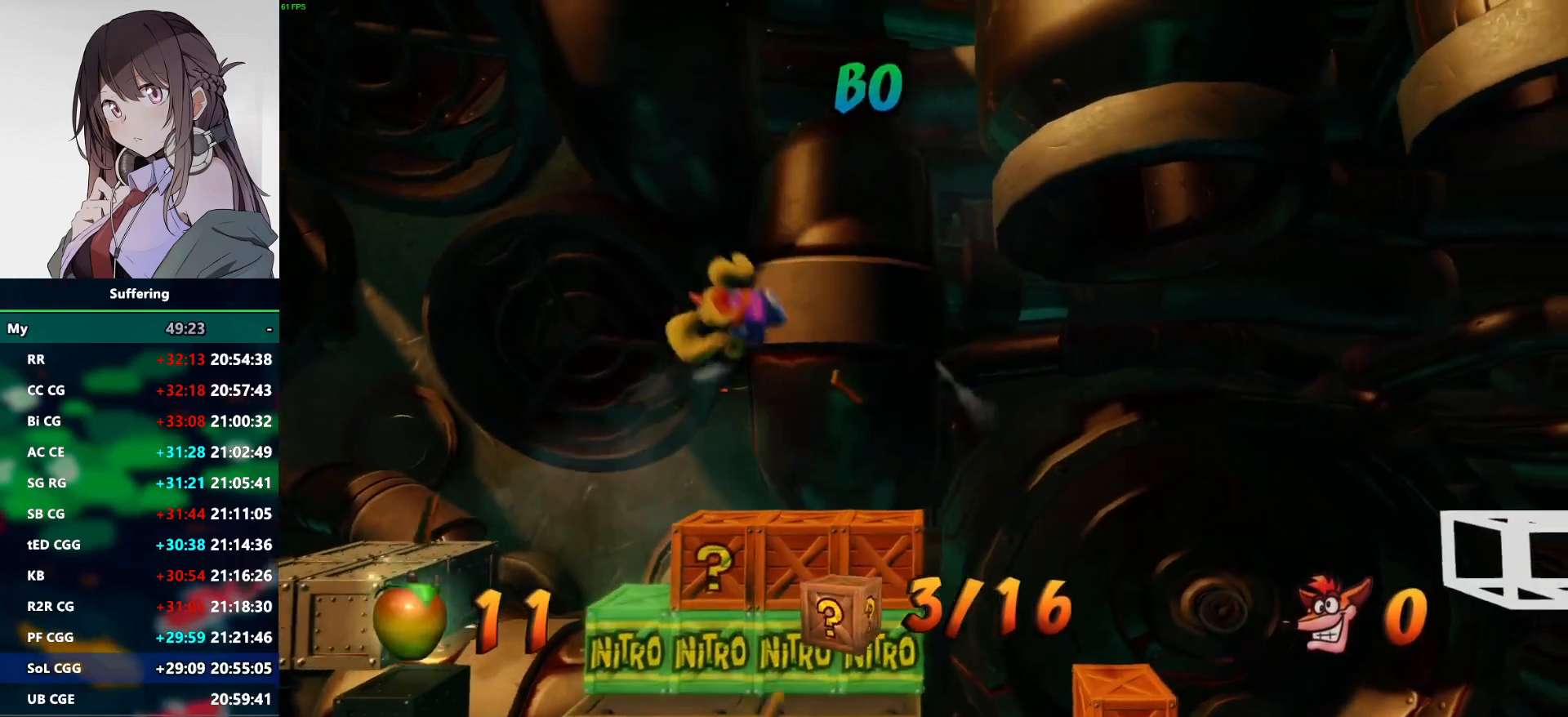
{"dt_ms": 500, "buttons": [], "left_stick": "center", "right_stick": "center", "events": [[17, "DPAD_RIGHT", "up"], [217, "DPAD_RIGHT", "down"], [383, "DPAD_RIGHT", "up"]]}
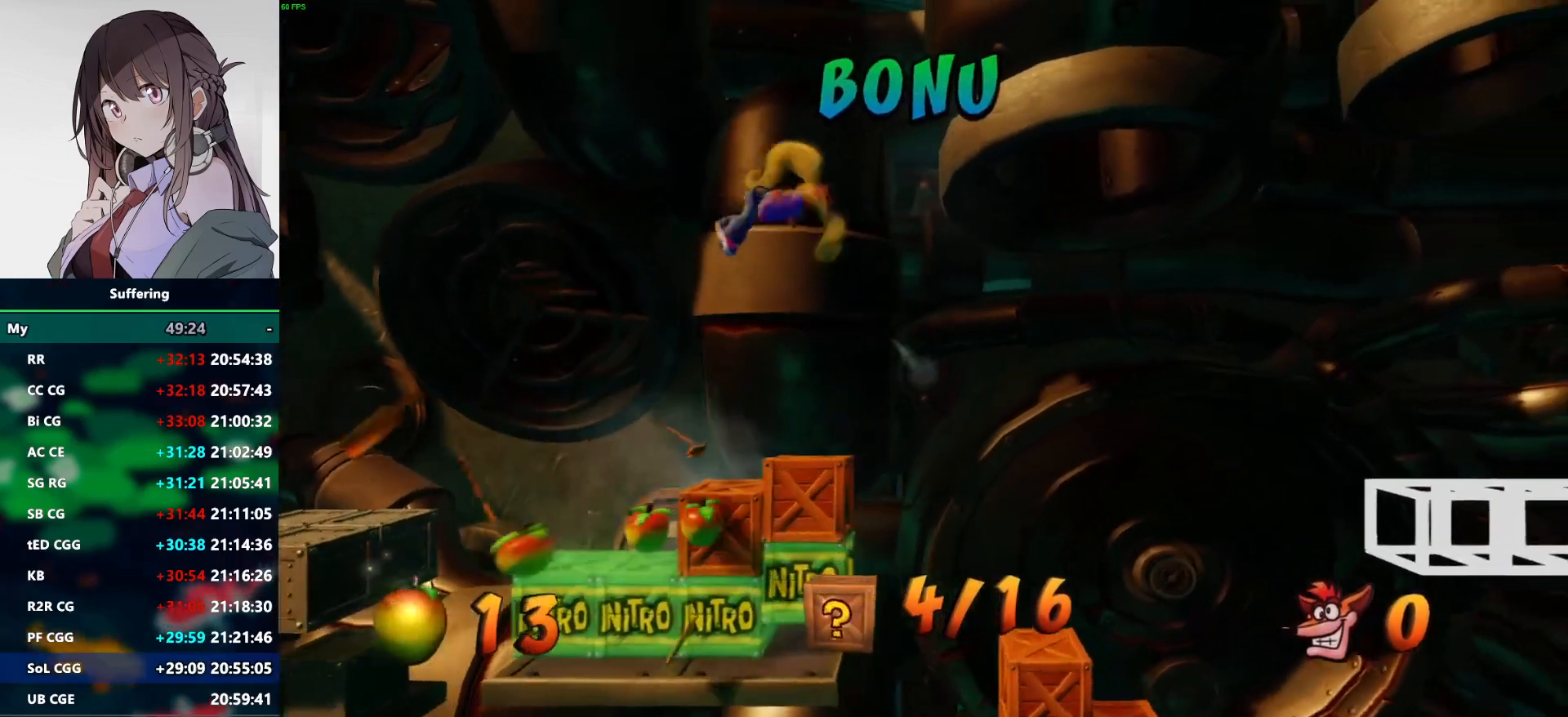
{"dt_ms": 1000, "buttons": ["DPAD_RIGHT"], "left_stick": "center", "right_stick": "center"}
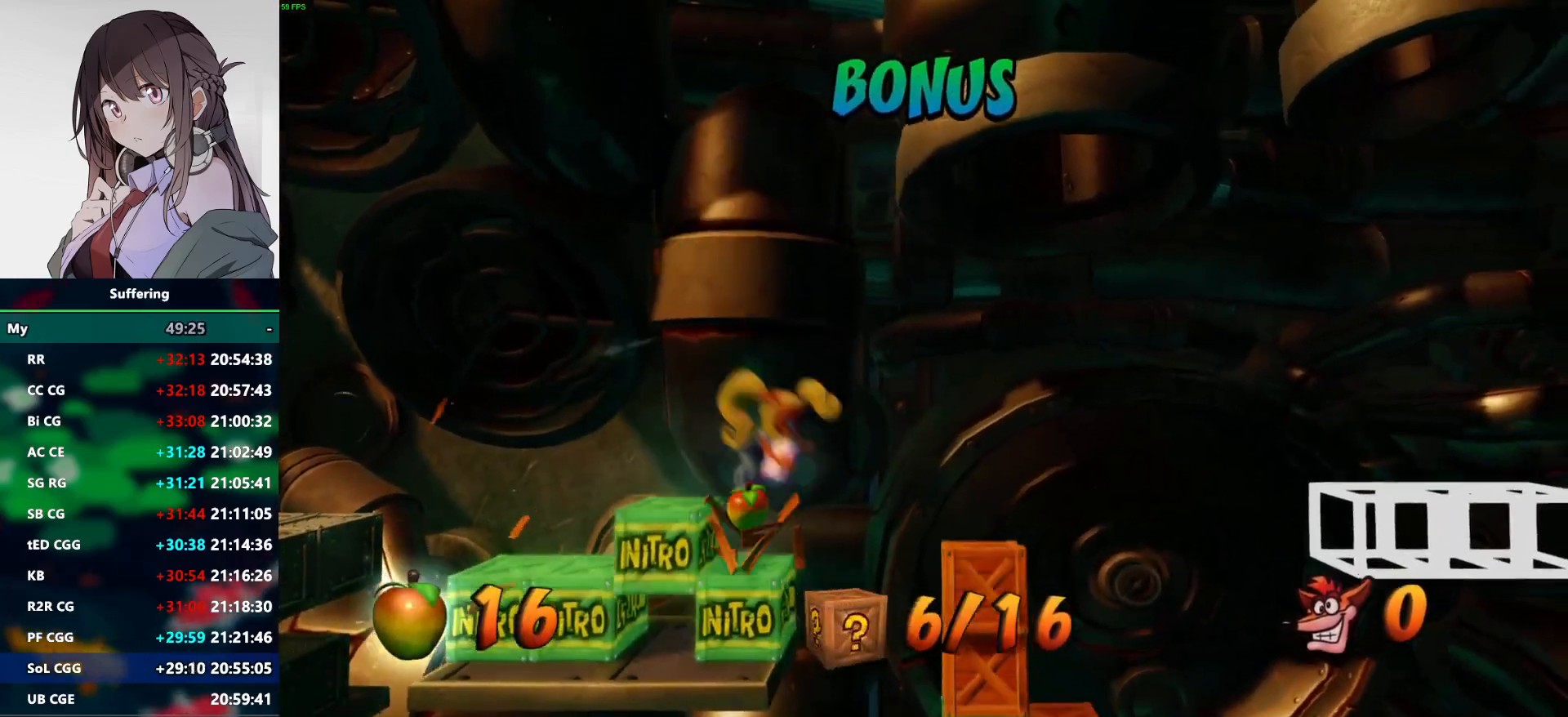
{"dt_ms": 500, "buttons": ["DPAD_RIGHT"], "left_stick": "center", "right_stick": "center", "events": [[33, "CROSS", "down"], [333, "CROSS", "up"]]}
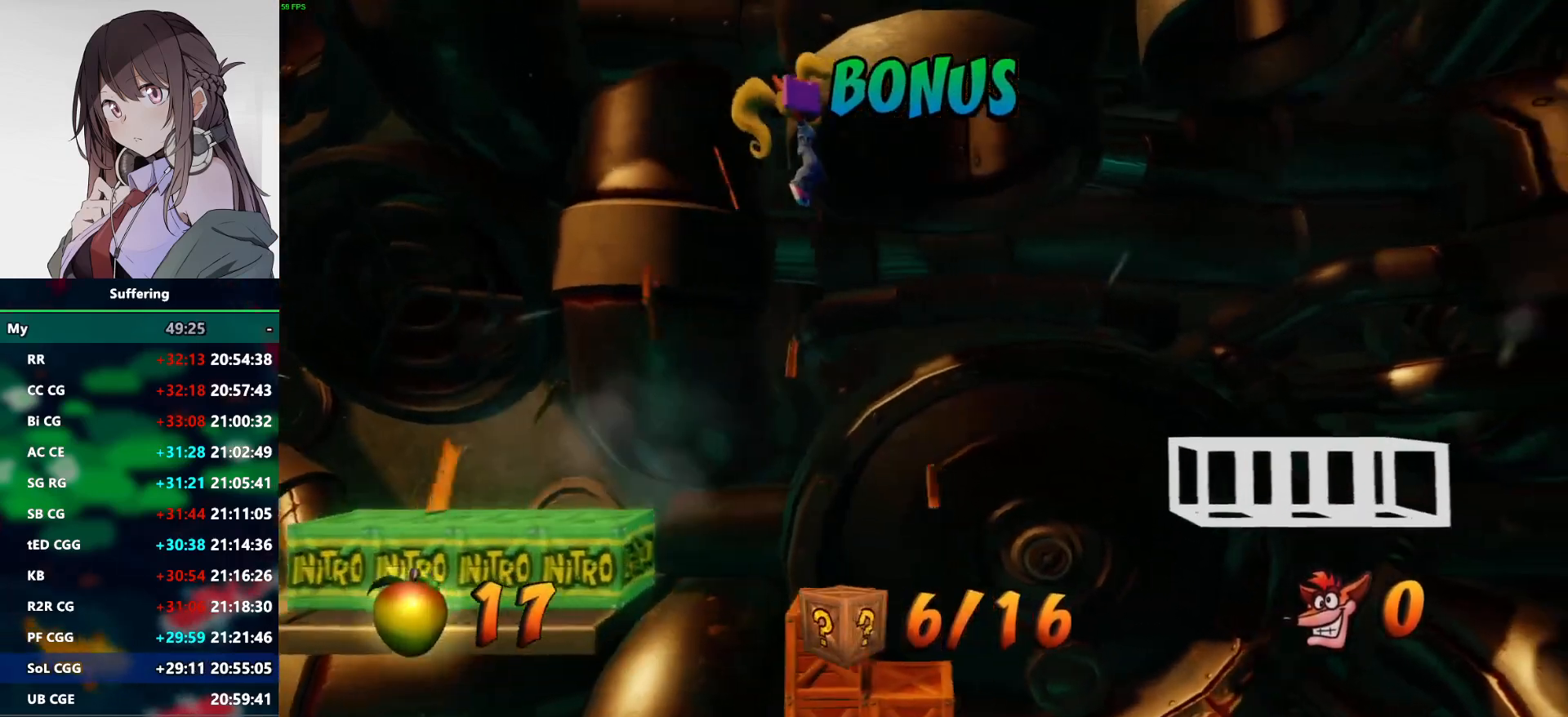
{"dt_ms": 500, "buttons": [], "left_stick": "center", "right_stick": "center", "events": [[117, "DPAD_RIGHT", "up"]]}
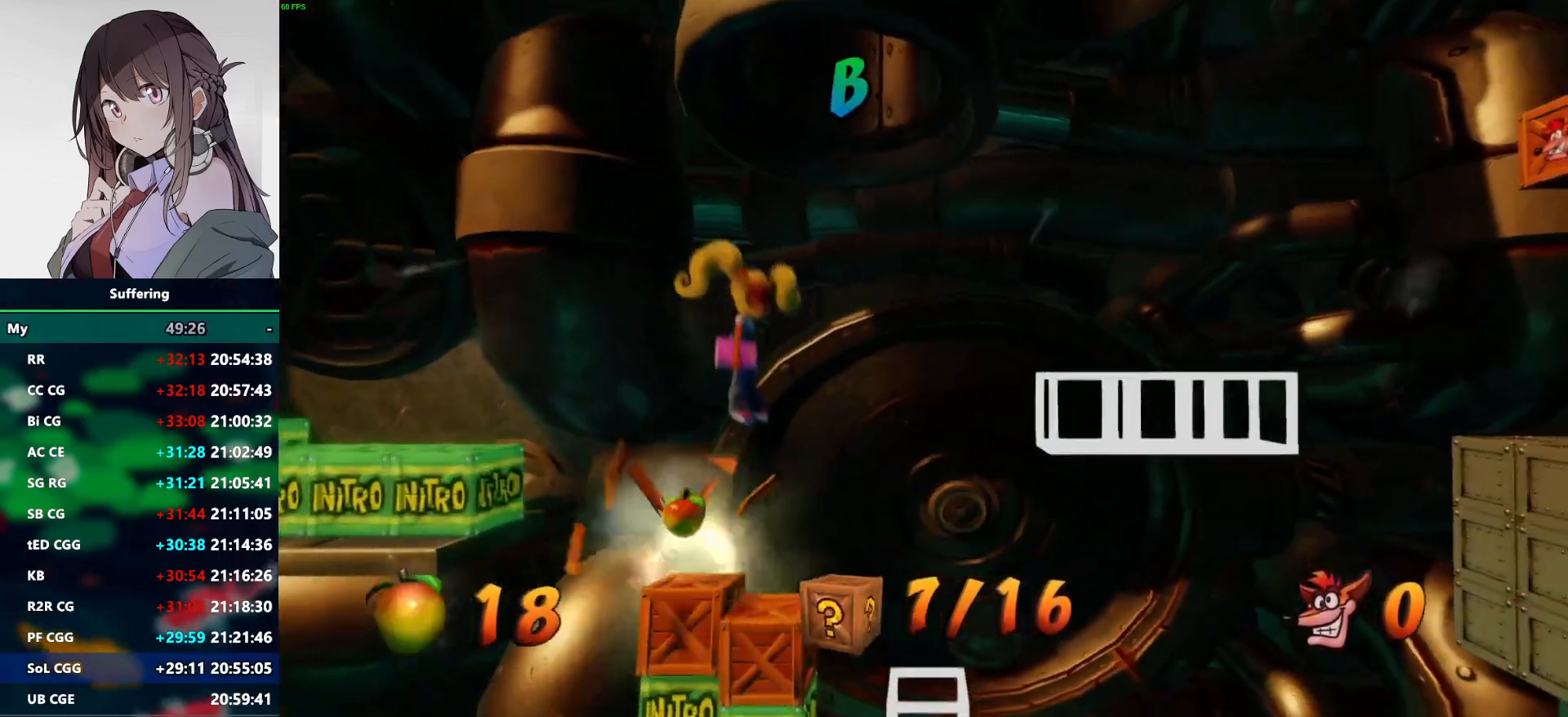
{"dt_ms": 500, "buttons": [], "left_stick": "center", "right_stick": "center", "events": [[300, "DPAD_LEFT", "down"], [400, "DPAD_LEFT", "up"]]}
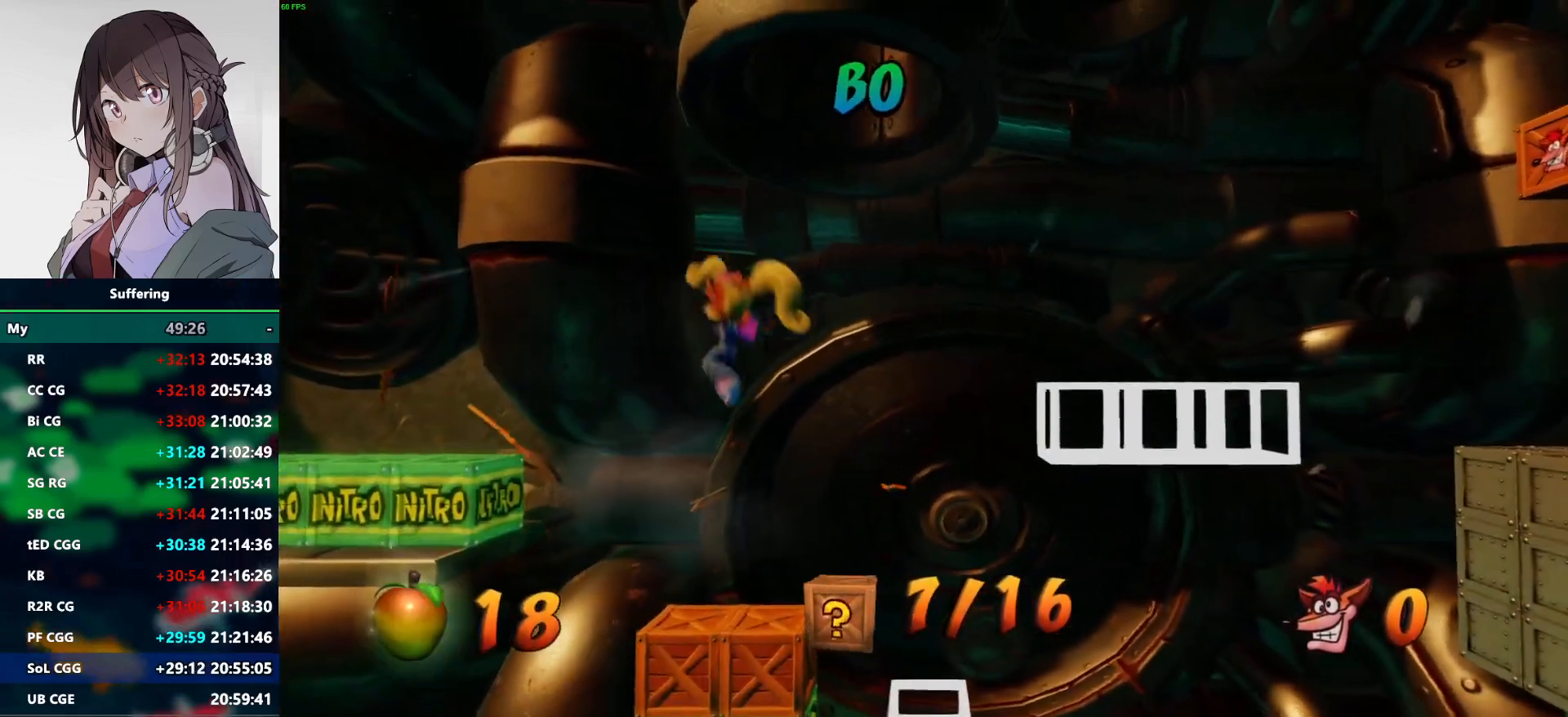
{"dt_ms": 500, "buttons": ["DPAD_RIGHT"], "left_stick": "center", "right_stick": "center", "events": [[400, "DPAD_RIGHT", "down"]]}
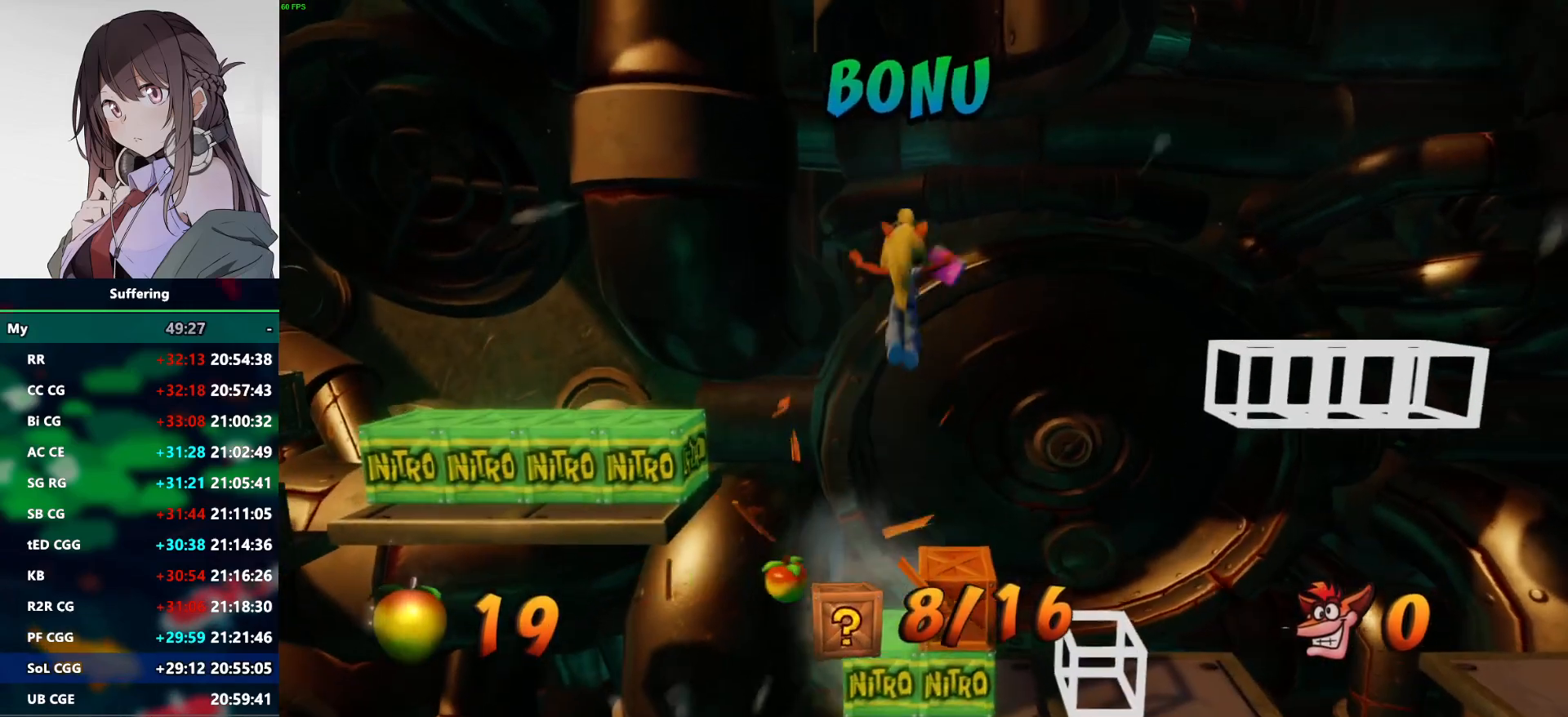
{"dt_ms": 500, "buttons": ["DPAD_RIGHT"], "left_stick": "center", "right_stick": "center", "events": [[100, "DPAD_RIGHT", "up"], [333, "DPAD_RIGHT", "down"]]}
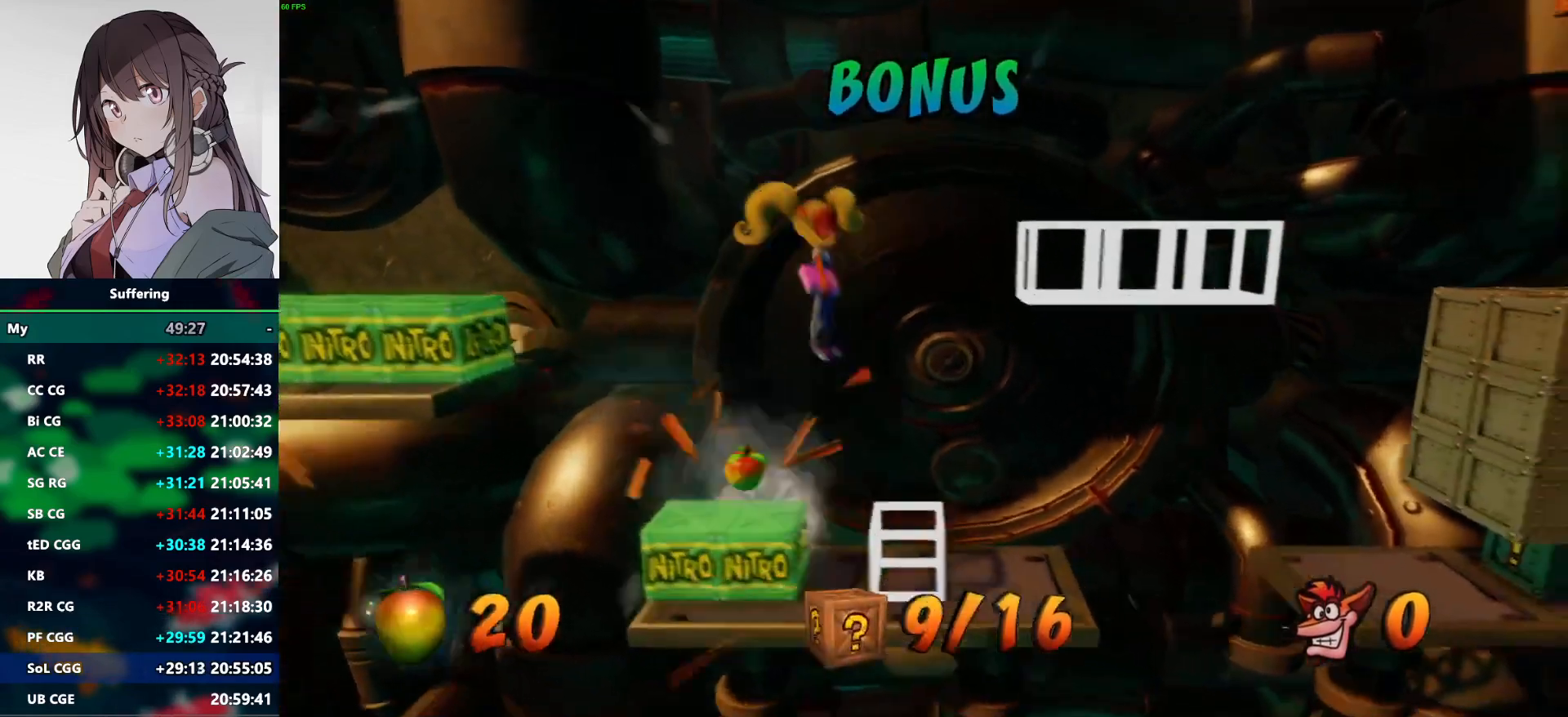
{"dt_ms": 500, "buttons": [], "left_stick": "center", "right_stick": "center", "events": [[317, "DPAD_RIGHT", "up"]]}
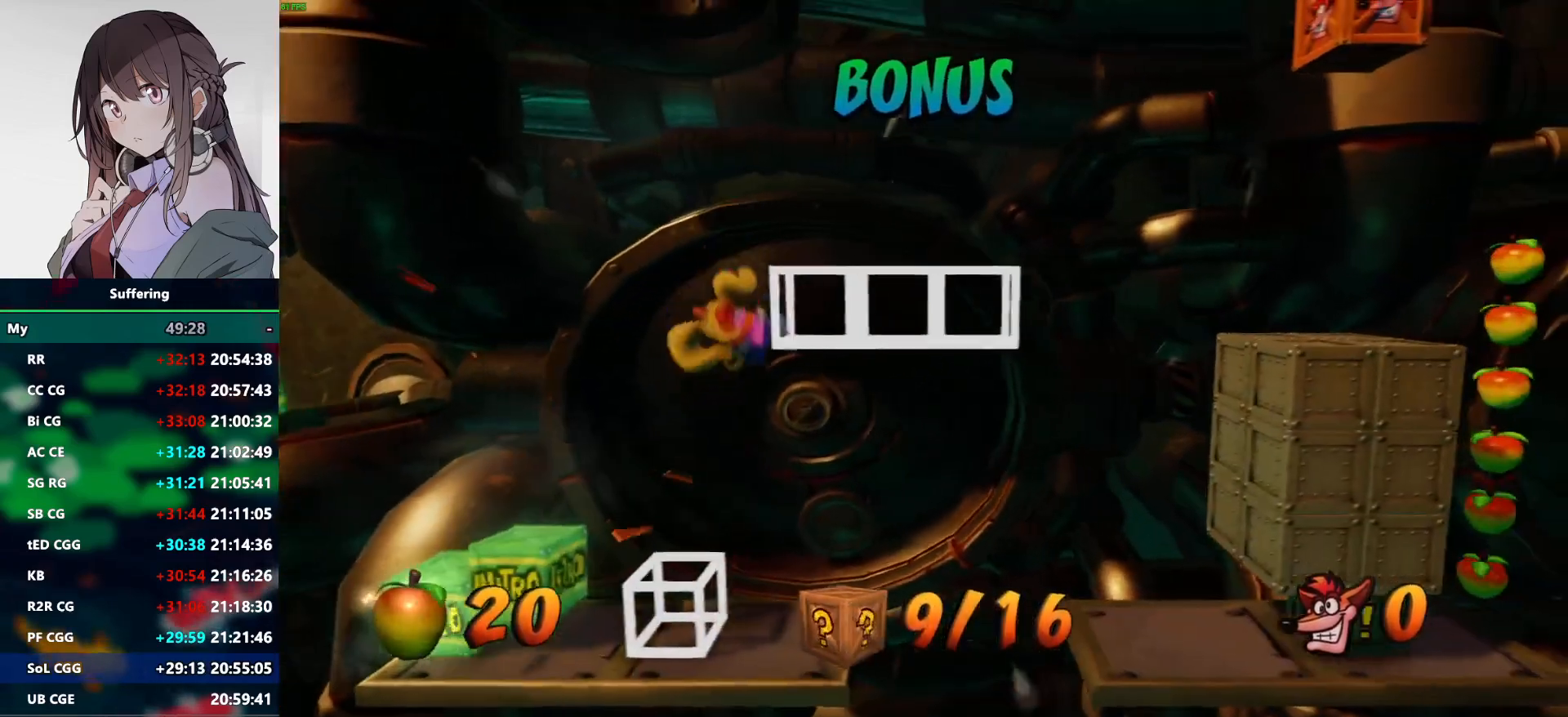
{"dt_ms": 500, "buttons": ["R1", "DPAD_RIGHT"], "left_stick": "center", "right_stick": "center", "events": [[217, "DPAD_RIGHT", "down"], [400, "R1", "down"]]}
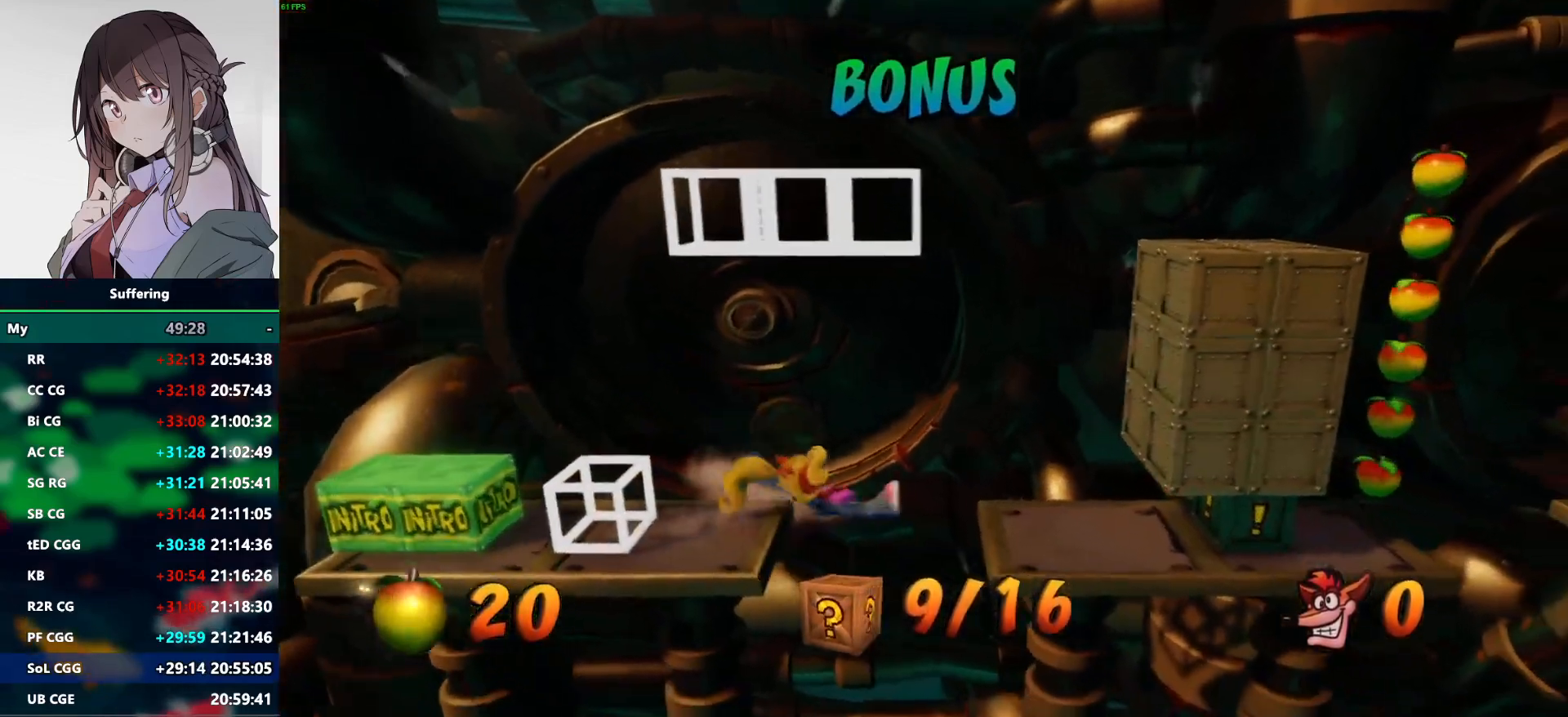
{"dt_ms": 500, "buttons": ["CROSS", "SQUARE", "R1", "DPAD_RIGHT"], "left_stick": "center", "right_stick": "center", "events": [[33, "CROSS", "down"], [83, "SQUARE", "down"]]}
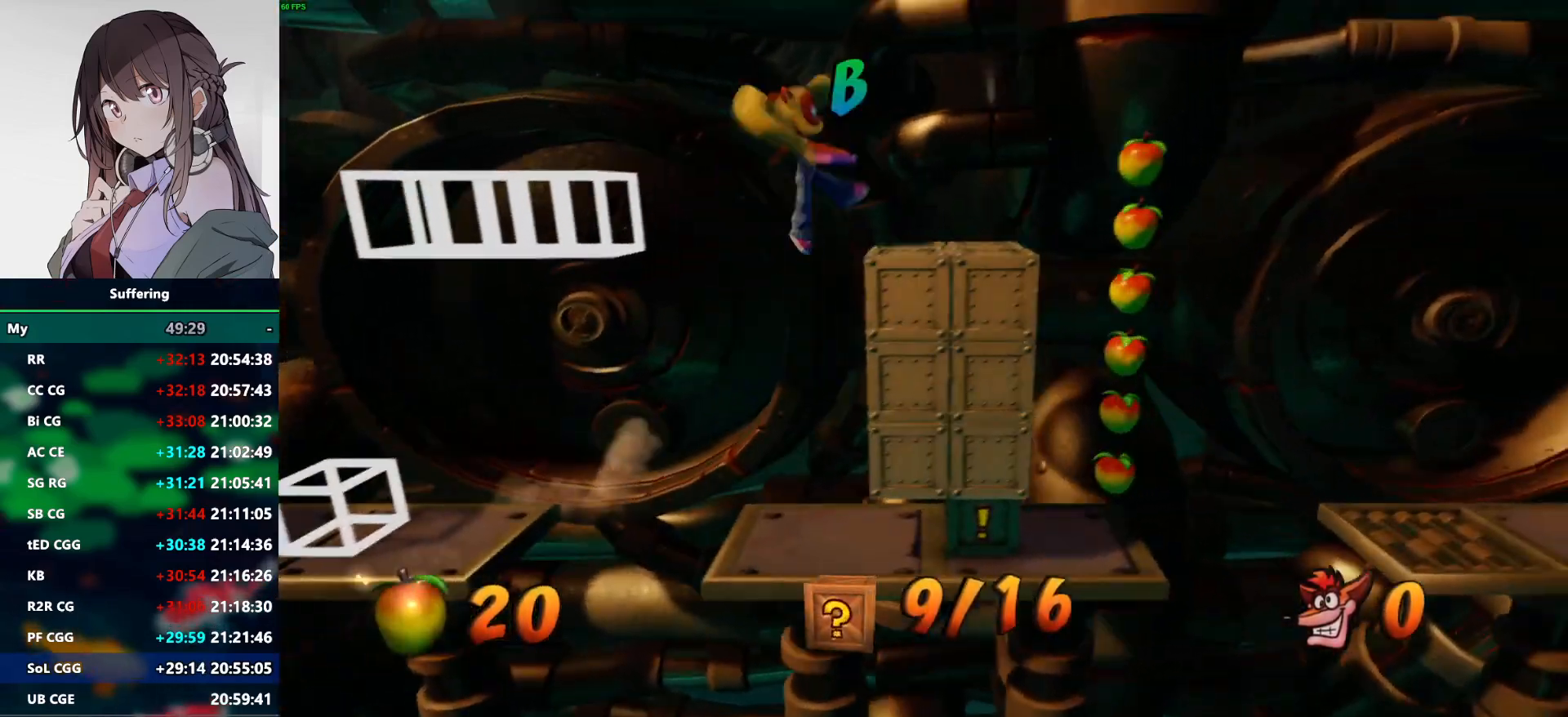
{"dt_ms": 500, "buttons": ["CROSS", "R1", "DPAD_UP"], "left_stick": "center", "right_stick": "center", "events": [[250, "R1", "up"], [283, "CROSS", "up"], [283, "SQUARE", "up"], [400, "DPAD_RIGHT", "up"], [400, "DPAD_UP", "down"], [450, "R1", "down"], [500, "CROSS", "down"]]}
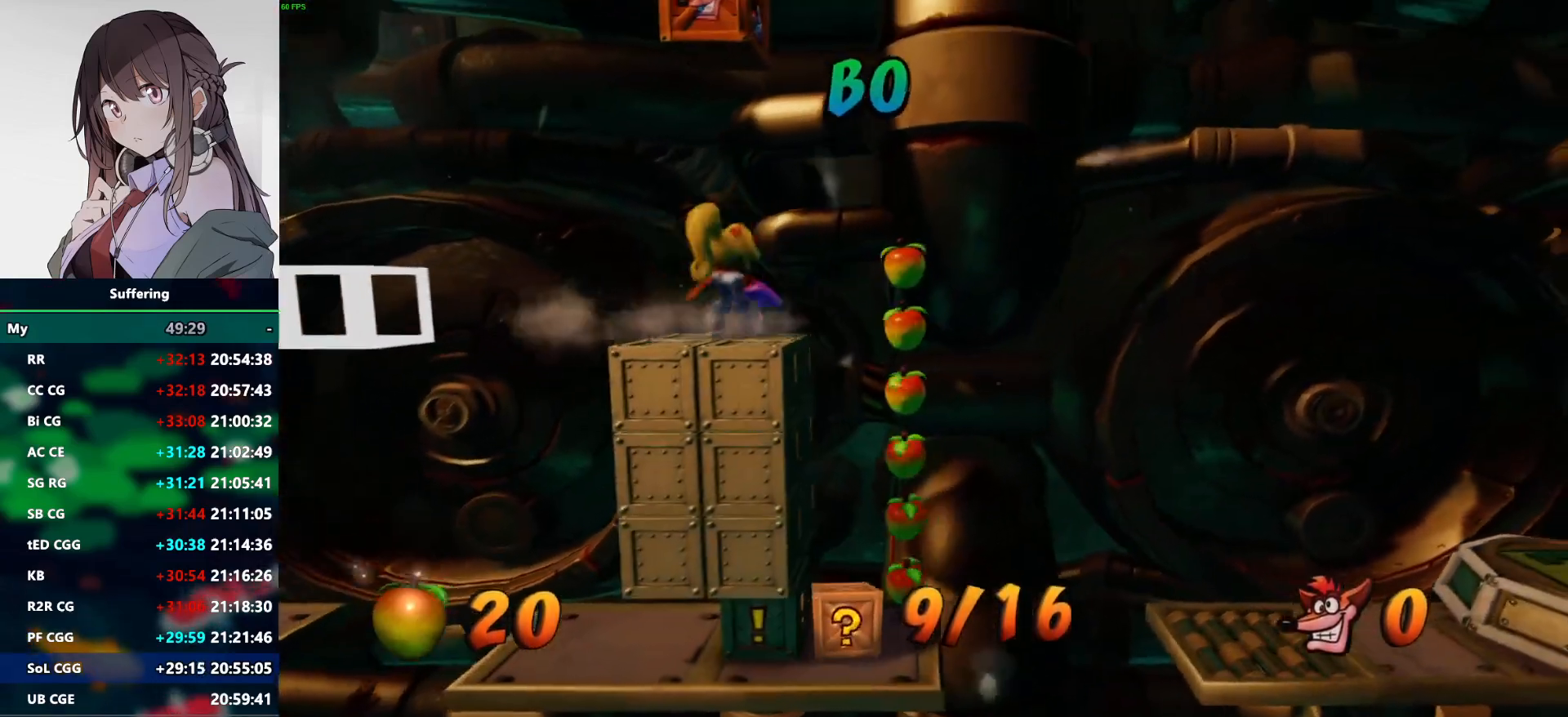
{"dt_ms": 500, "buttons": ["DPAD_RIGHT"], "left_stick": "center", "right_stick": "center", "events": [[117, "DPAD_RIGHT", "down"], [117, "DPAD_UP", "up"], [433, "R1", "up"], [450, "CROSS", "up"]]}
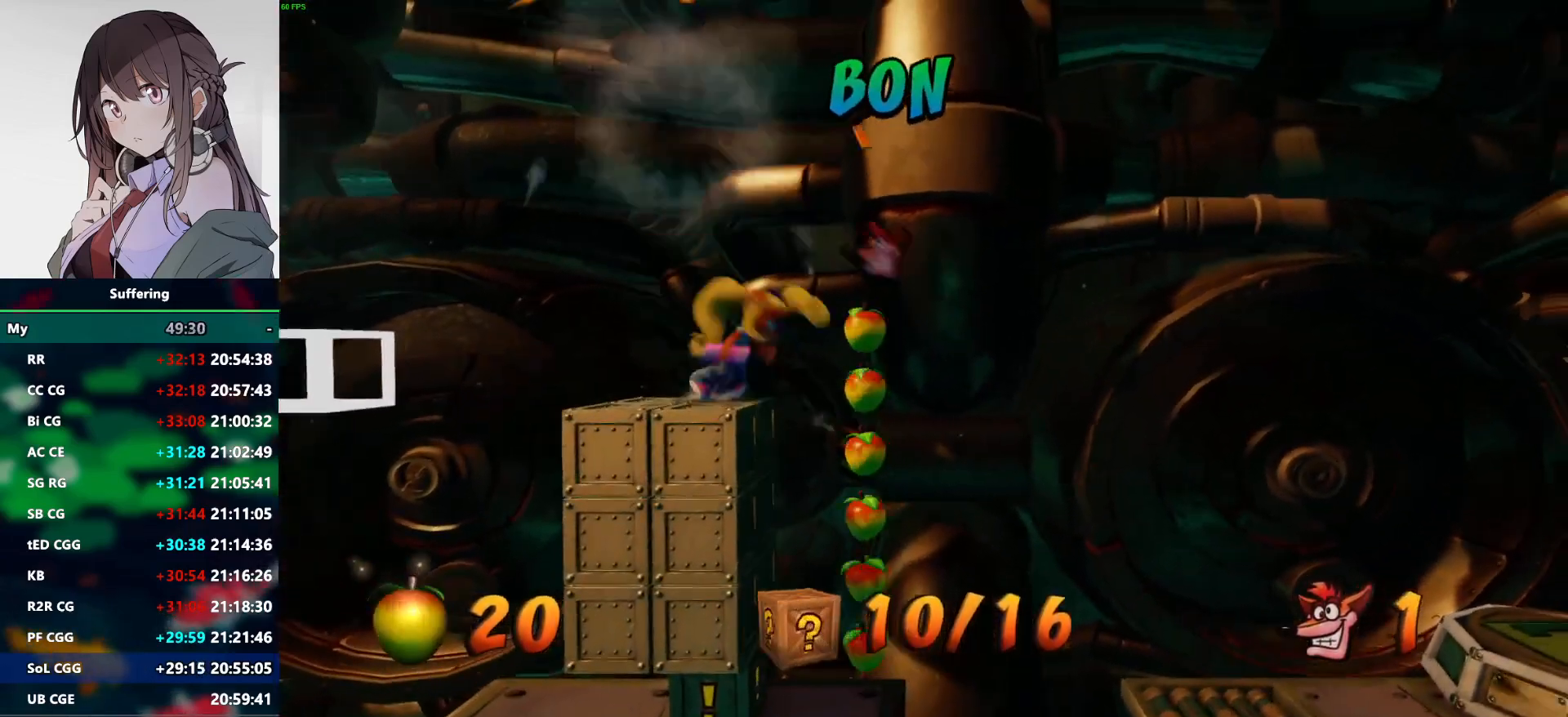
{"dt_ms": 500, "buttons": ["DPAD_RIGHT"], "left_stick": "center", "right_stick": "center", "events": []}
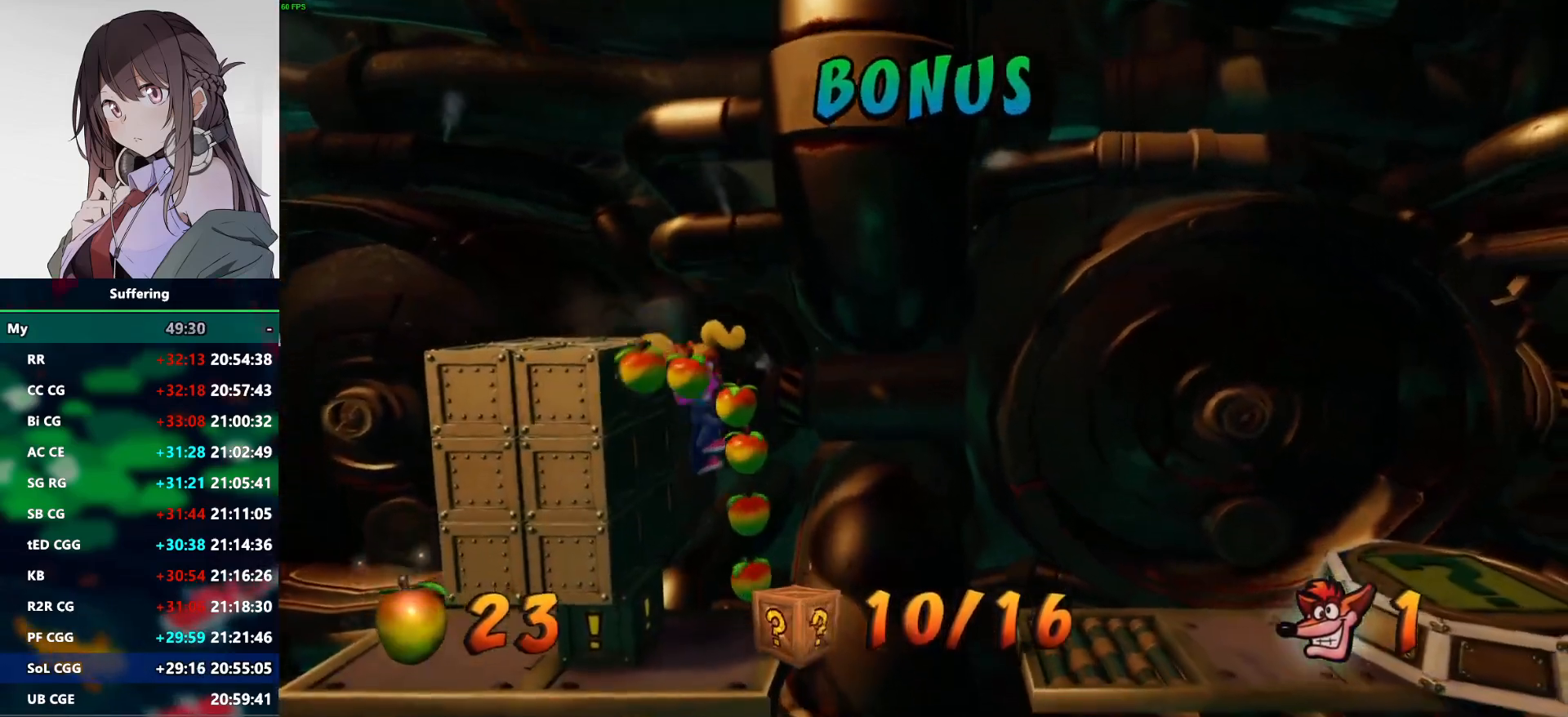
{"dt_ms": 500, "buttons": ["CROSS", "R1", "DPAD_RIGHT"], "left_stick": "center", "right_stick": "center", "events": [[333, "R1", "down"], [433, "CROSS", "down"]]}
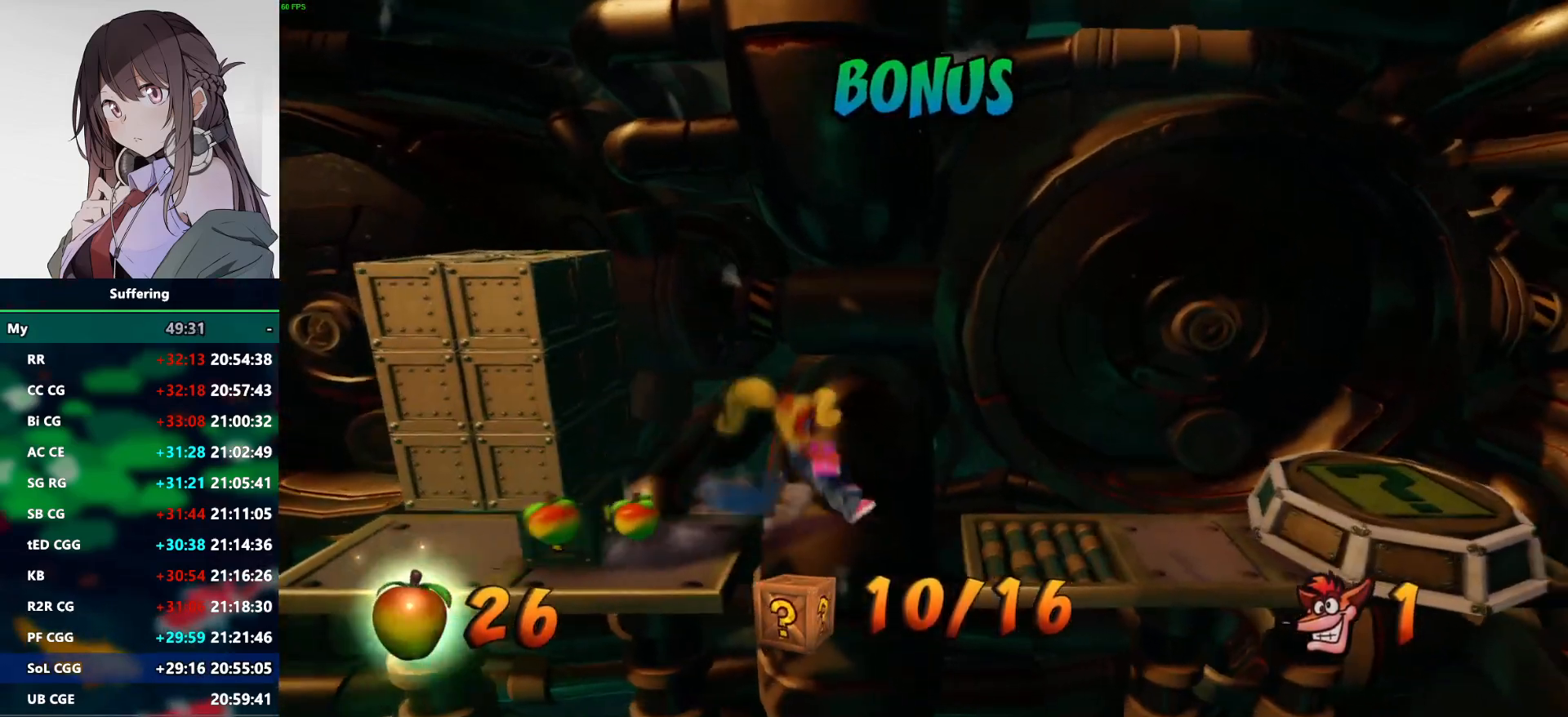
{"dt_ms": 500, "buttons": ["DPAD_RIGHT"], "left_stick": "center", "right_stick": "center", "events": [[100, "CROSS", "up"], [117, "R1", "up"]]}
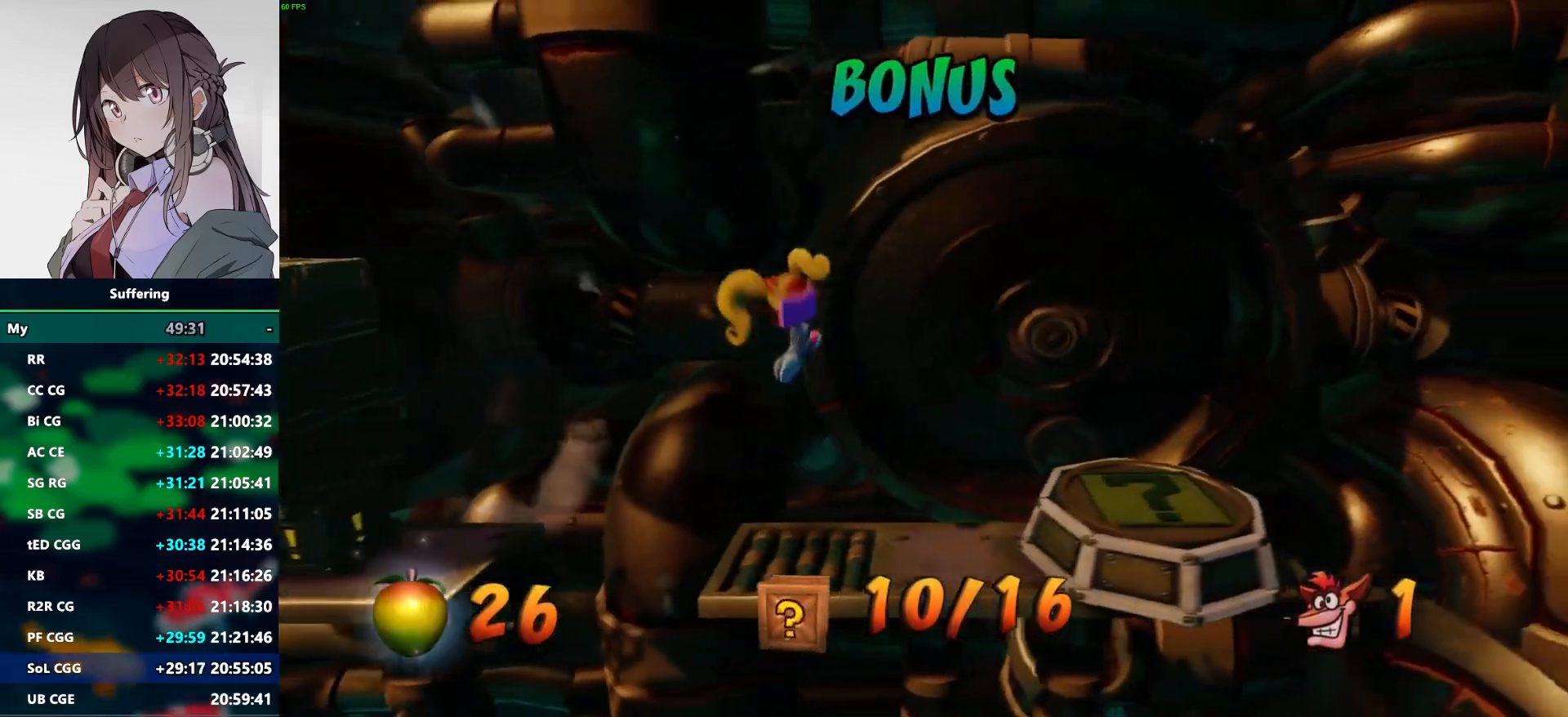
{"dt_ms": 500, "buttons": ["DPAD_RIGHT"], "left_stick": "center", "right_stick": "center", "events": [[183, "SQUARE", "down"], [217, "CROSS", "down"], [283, "DPAD_DOWN", "down"], [300, "SQUARE", "up"], [333, "CROSS", "up"], [400, "DPAD_DOWN", "up"]]}
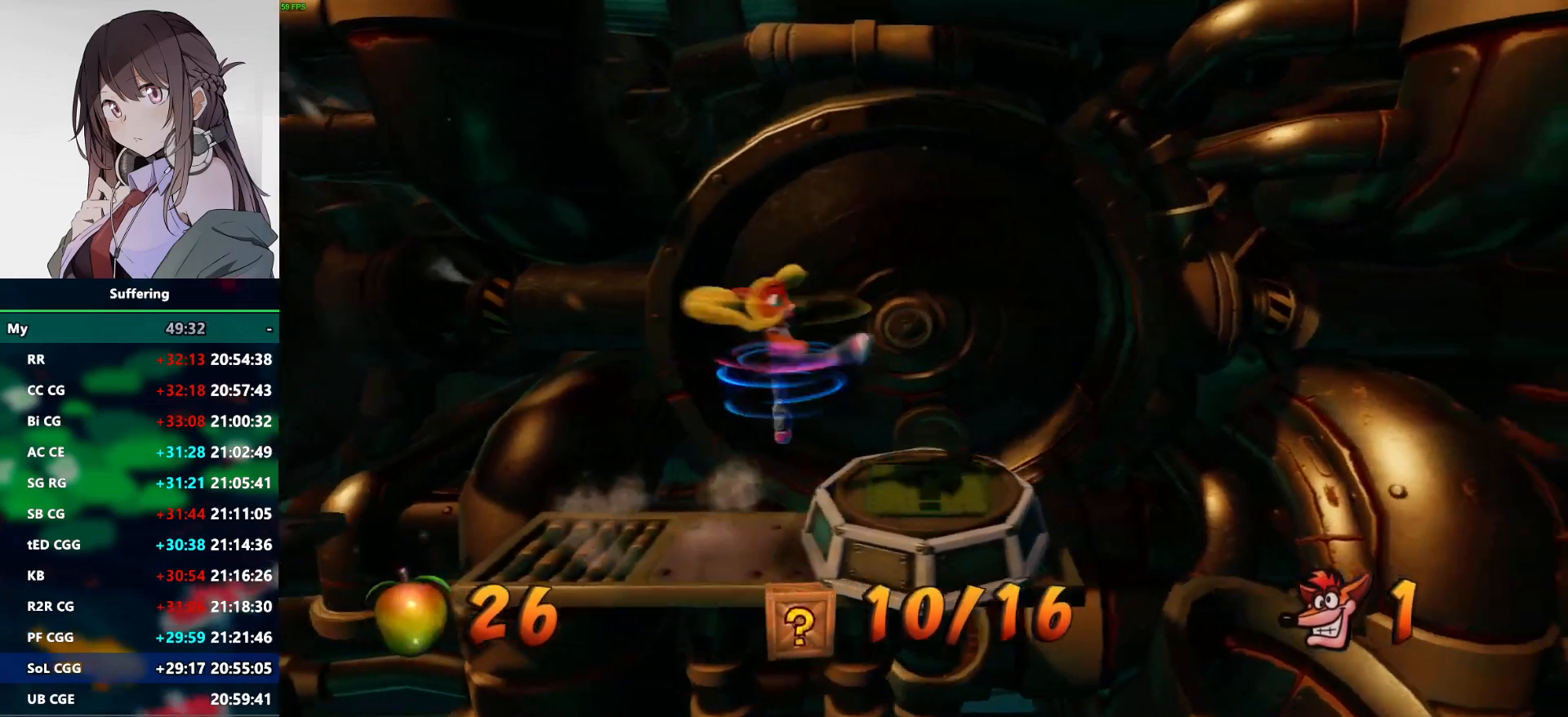
{"dt_ms": 500, "buttons": [], "left_stick": "center", "right_stick": "center", "events": [[300, "DPAD_RIGHT", "up"]]}